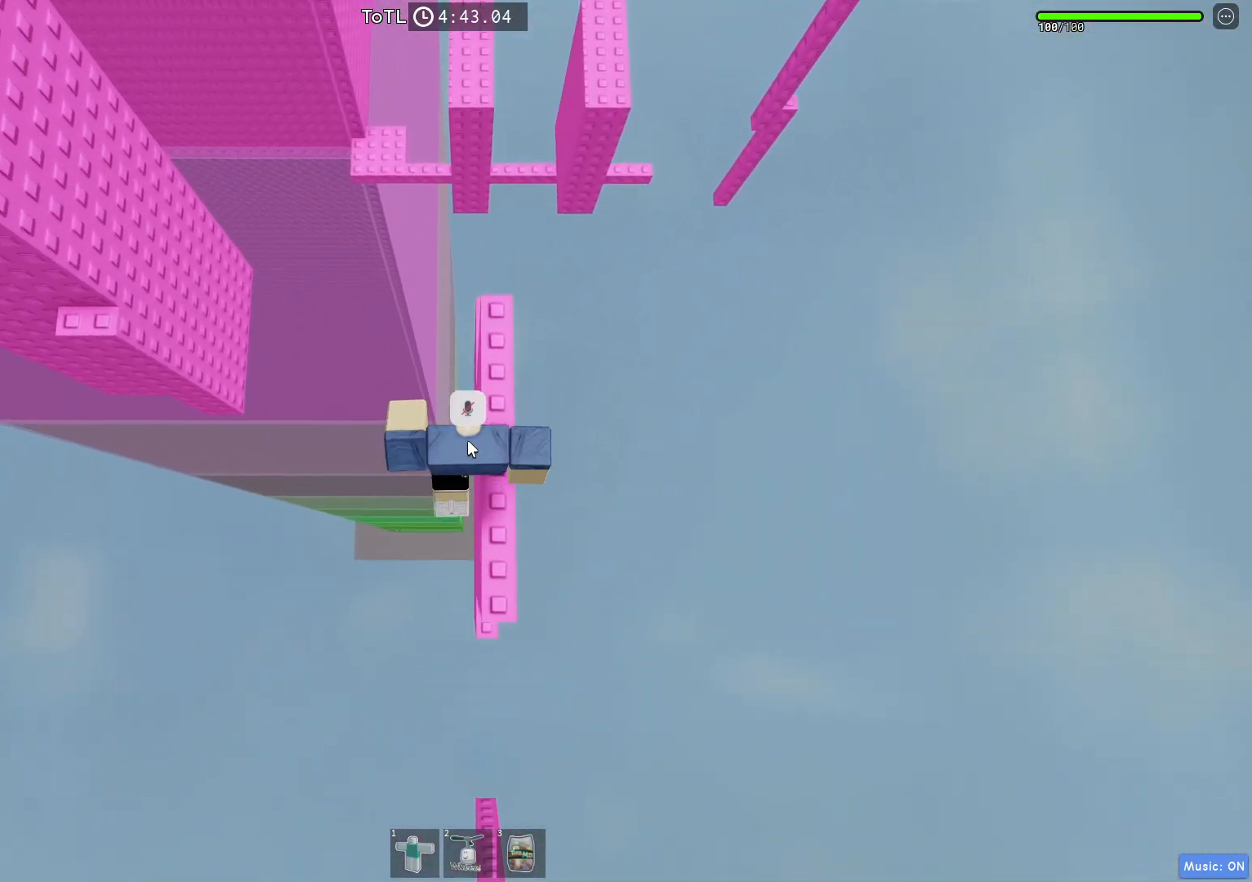
Gameplay with keyboard; each line is a JSON object with the keys held at the frame after it. "events" lists presses ("down") and releases ("up") of "a", "ctrl", "d", "q", "s", "shift", "space" and "w" between this image and that frame as [ms after this image, input, new state], when the widget could be followed in between. No other keys are recorded. Mouse input is not recorded. Not read: e.
{"keys": ["a"], "events": [[267, "w", "up"], [433, "a", "down"]]}
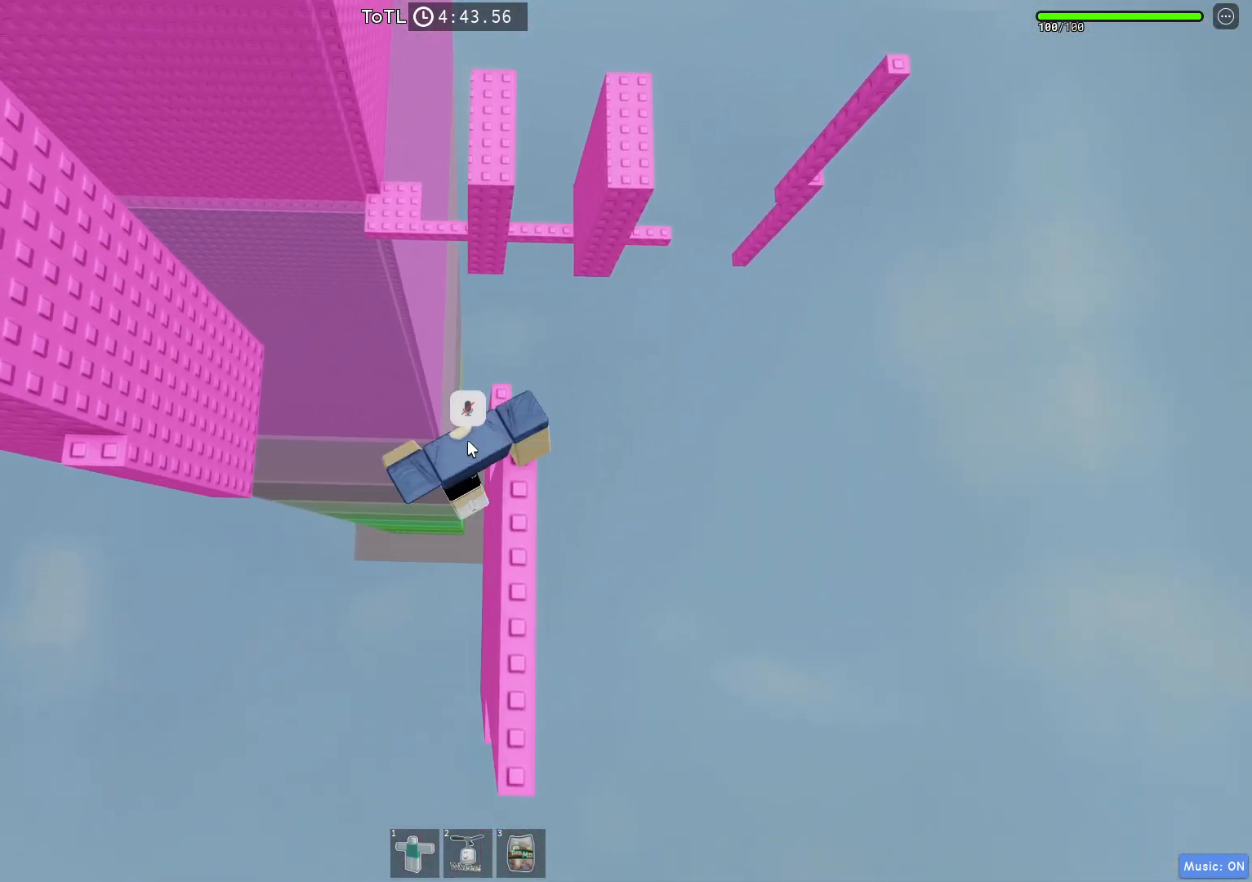
{"keys": ["a", "shift", "space"], "events": [[83, "space", "down"], [383, "shift", "down"]]}
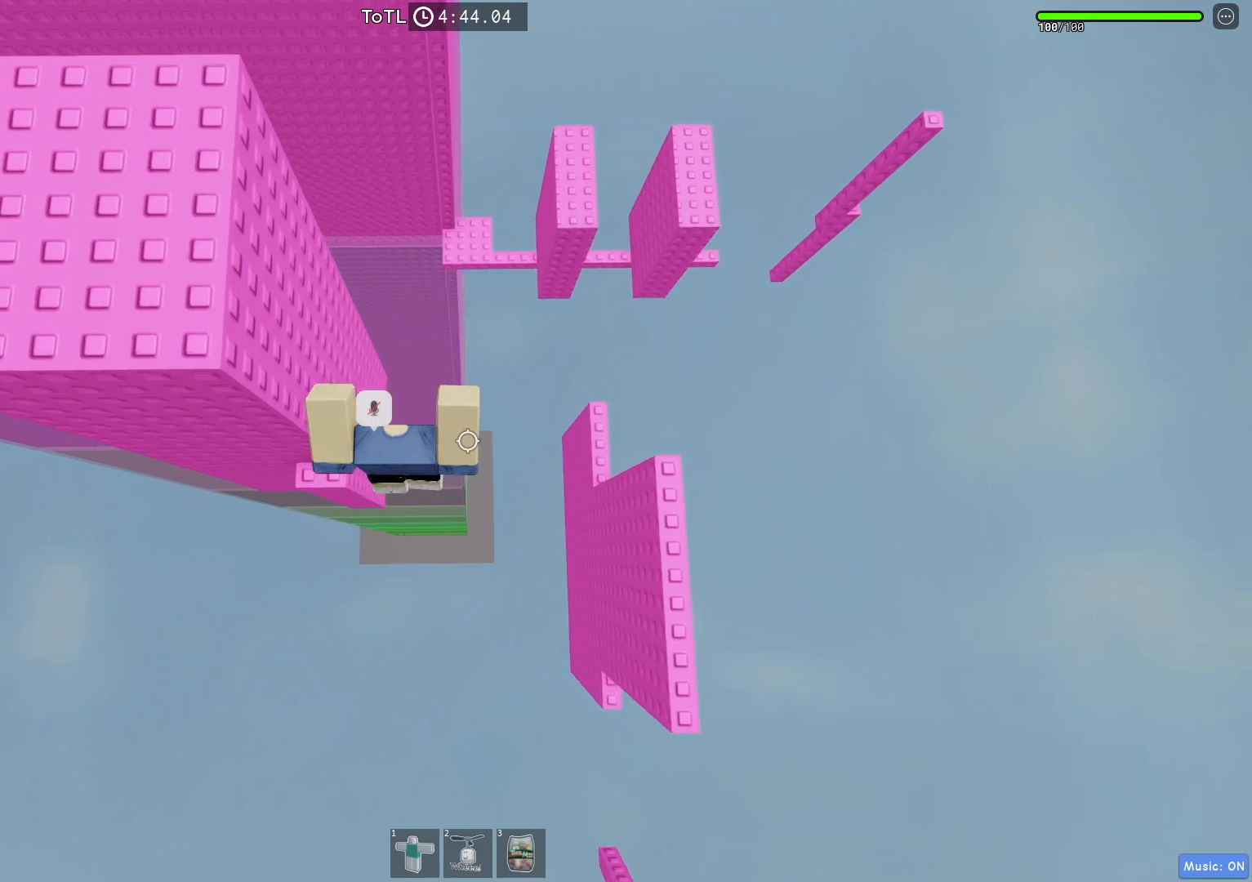
{"keys": [], "events": [[17, "shift", "up"], [183, "a", "up"], [250, "space", "up"]]}
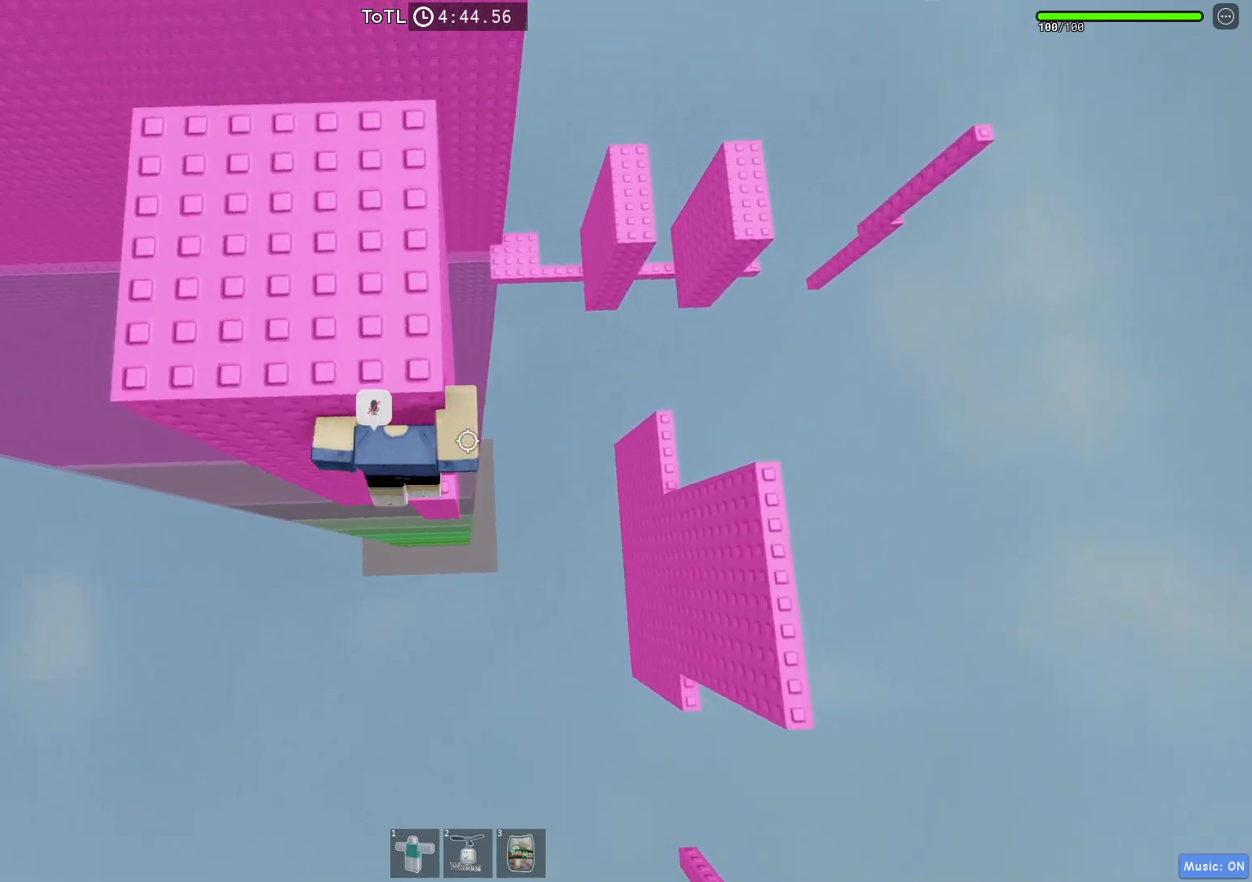
{"keys": ["a", "space"], "events": [[133, "w", "down"], [150, "a", "down"], [200, "a", "up"], [233, "w", "up"], [367, "a", "down"], [500, "space", "down"]]}
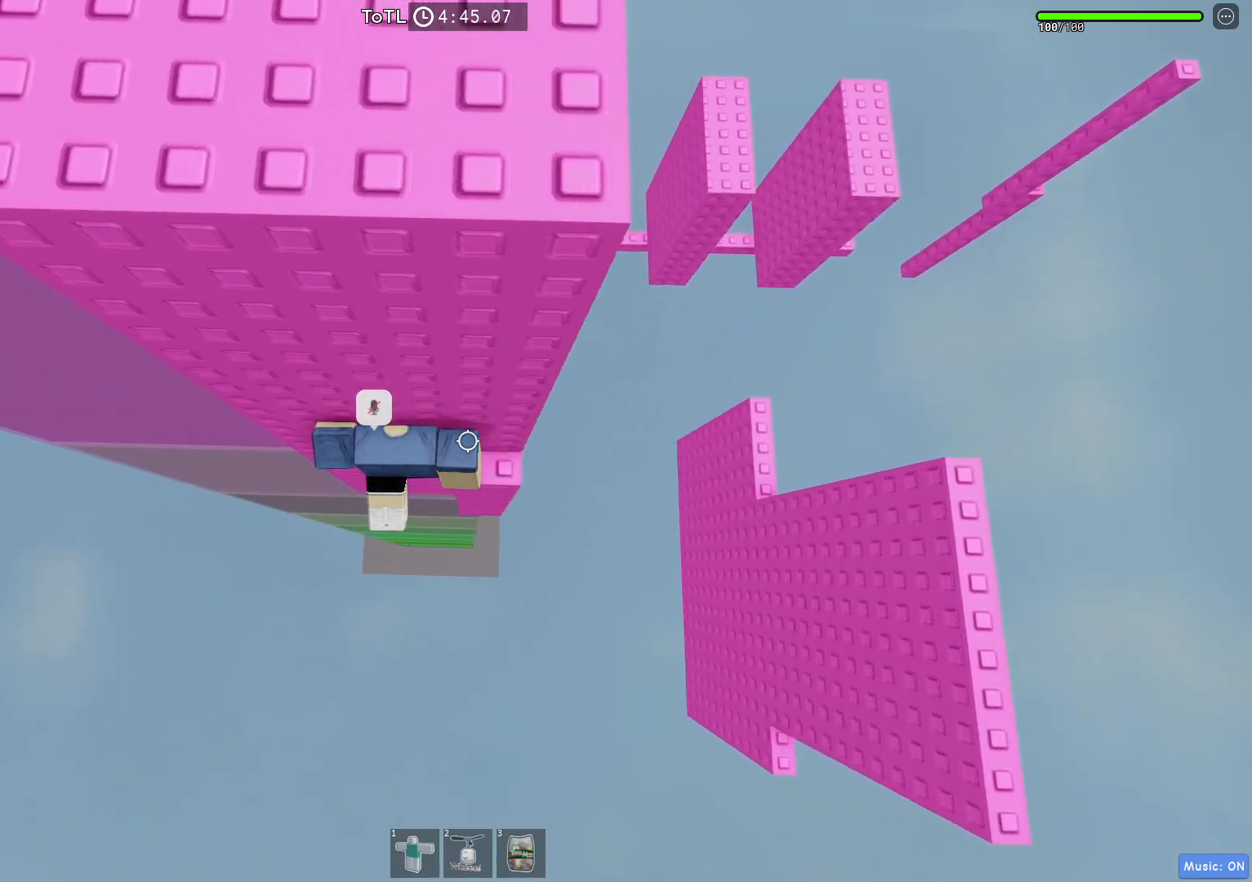
{"keys": ["a"], "events": [[250, "space", "up"]]}
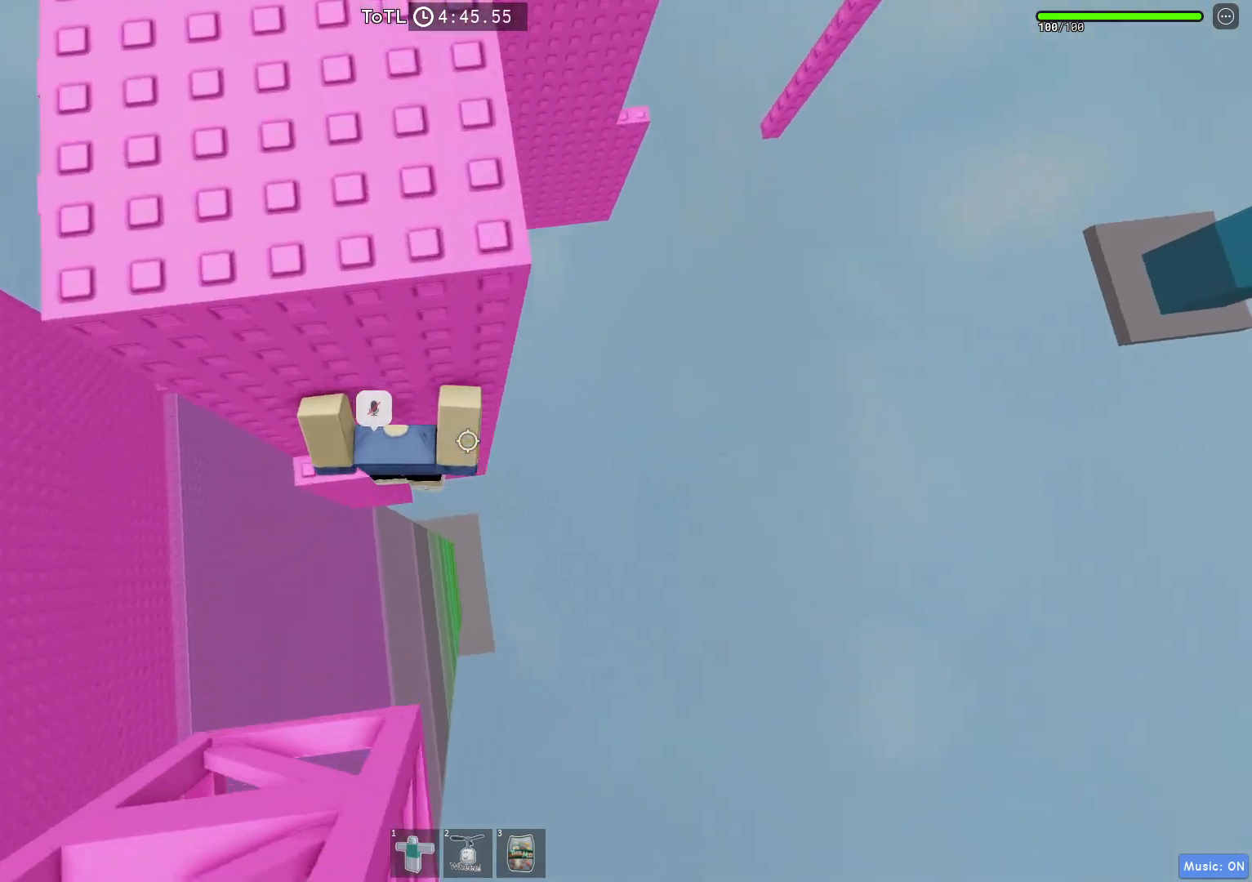
{"keys": [], "events": [[167, "a", "up"]]}
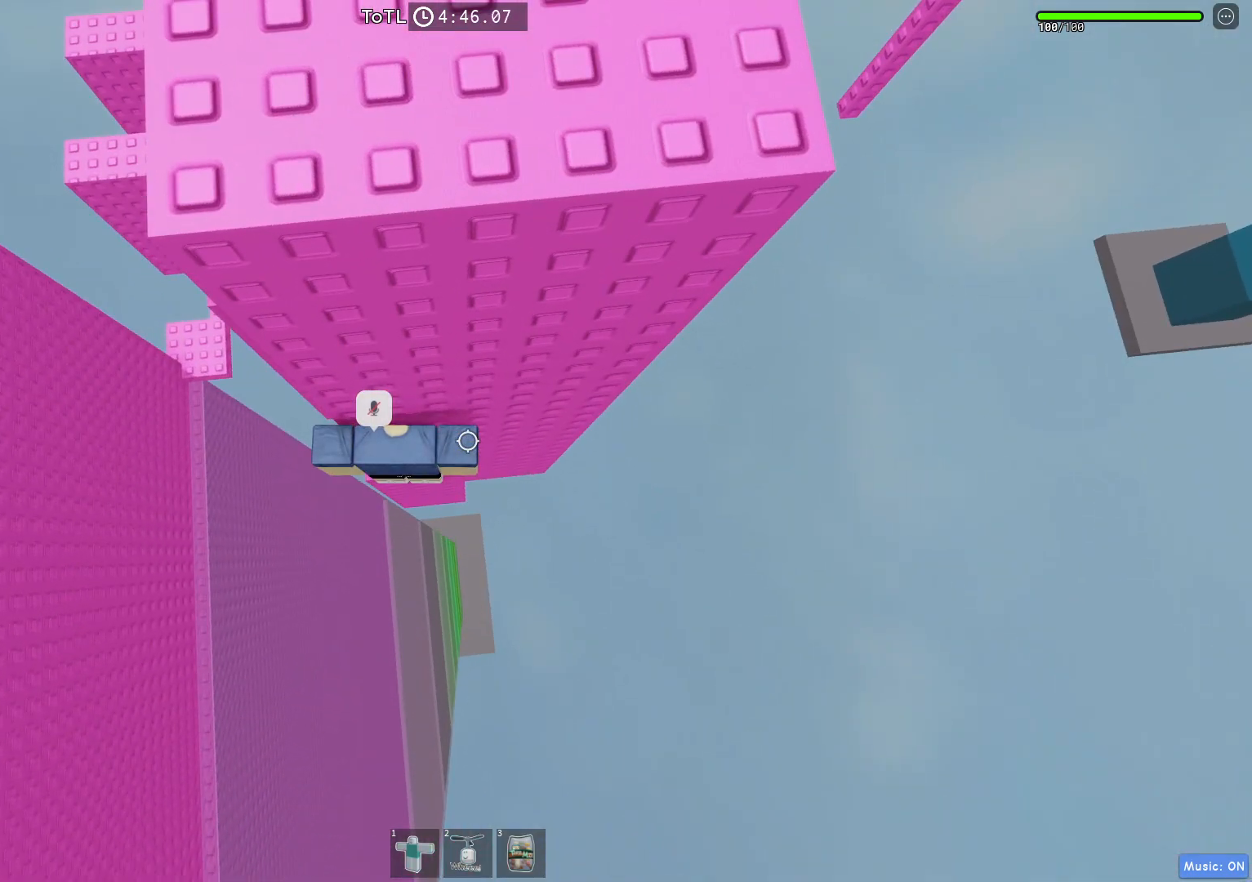
{"keys": ["w"], "events": [[133, "a", "down"], [233, "space", "down"], [250, "a", "up"], [300, "w", "down"], [433, "a", "down"], [433, "space", "up"], [500, "a", "up"]]}
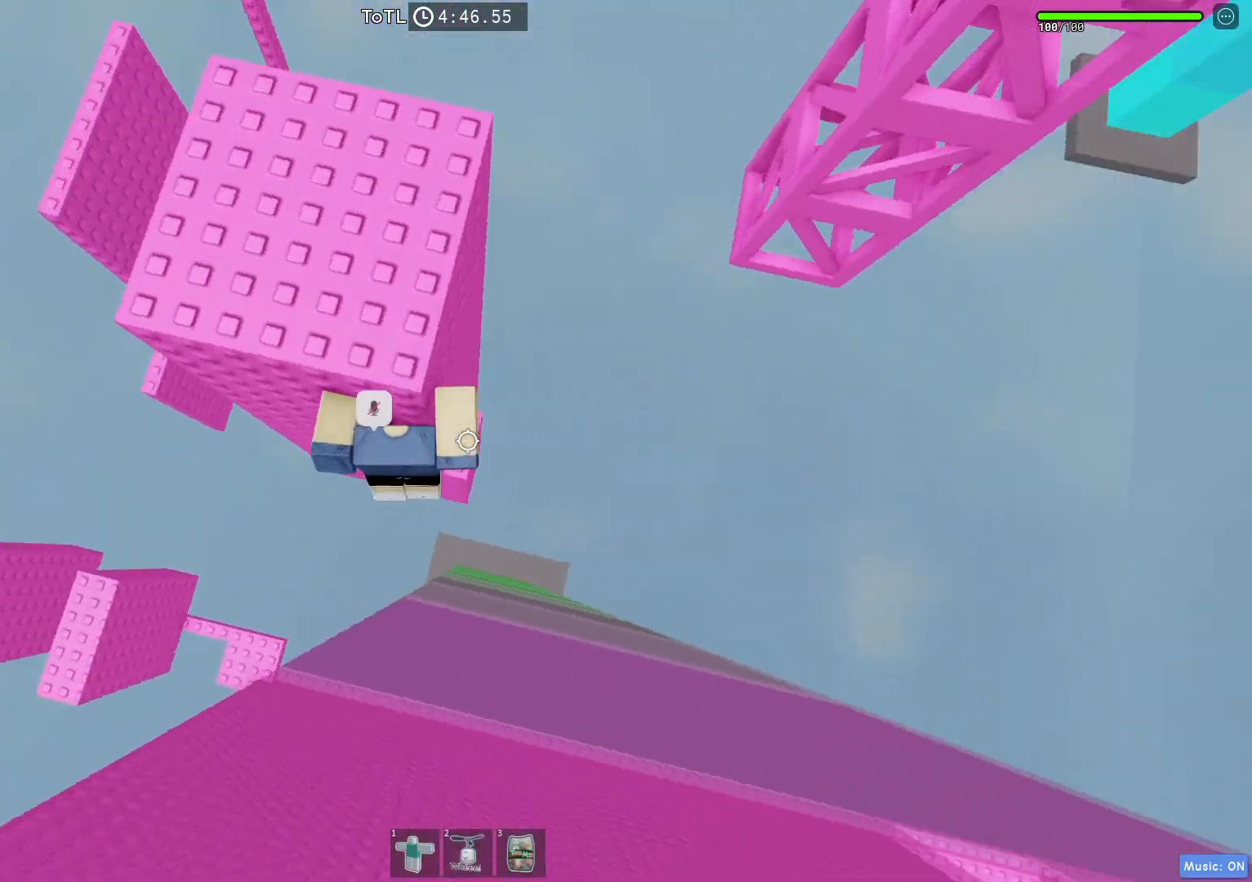
{"keys": [], "events": [[50, "space", "down"], [100, "w", "up"], [217, "space", "up"], [300, "w", "down"], [417, "w", "up"]]}
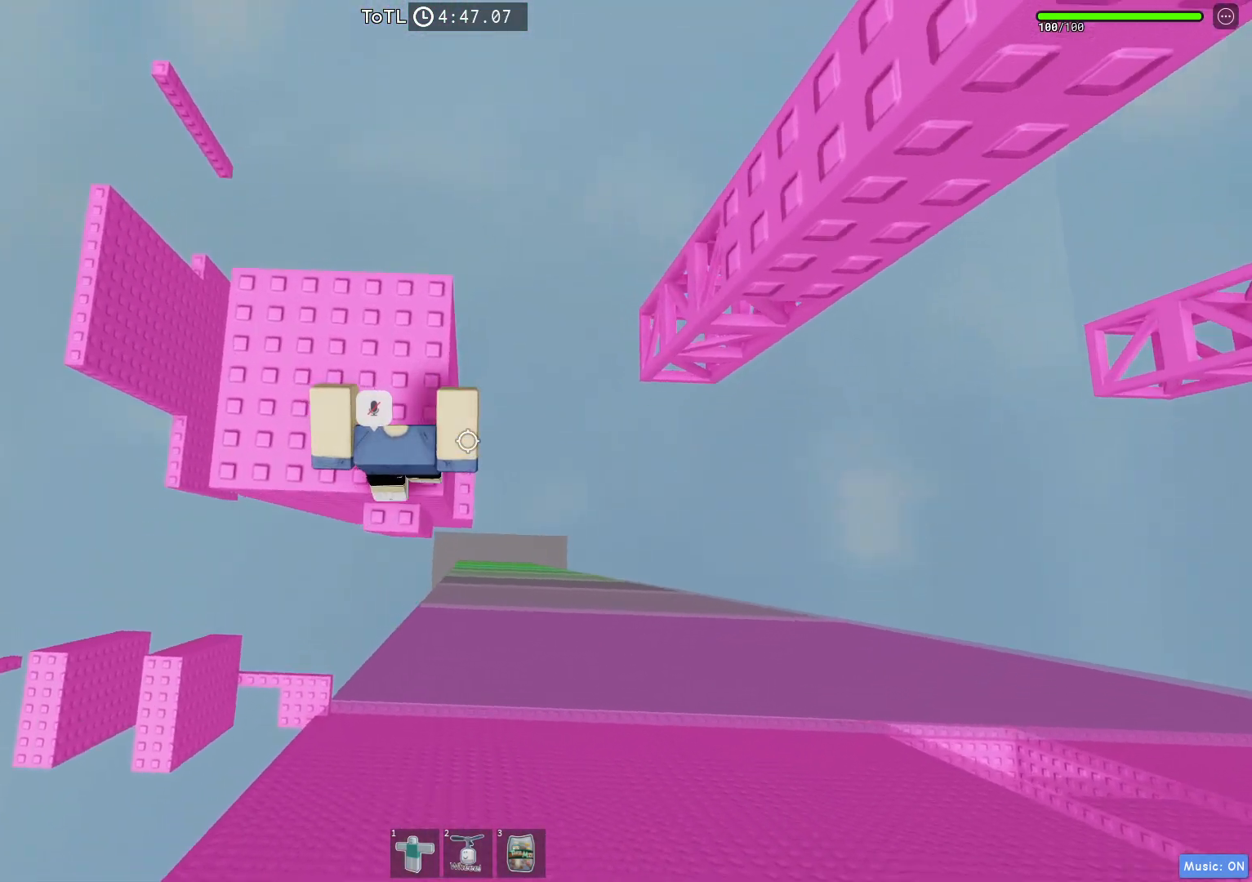
{"keys": ["w"], "events": [[50, "d", "down"], [150, "space", "down"], [400, "w", "down"], [433, "space", "up"], [500, "d", "up"]]}
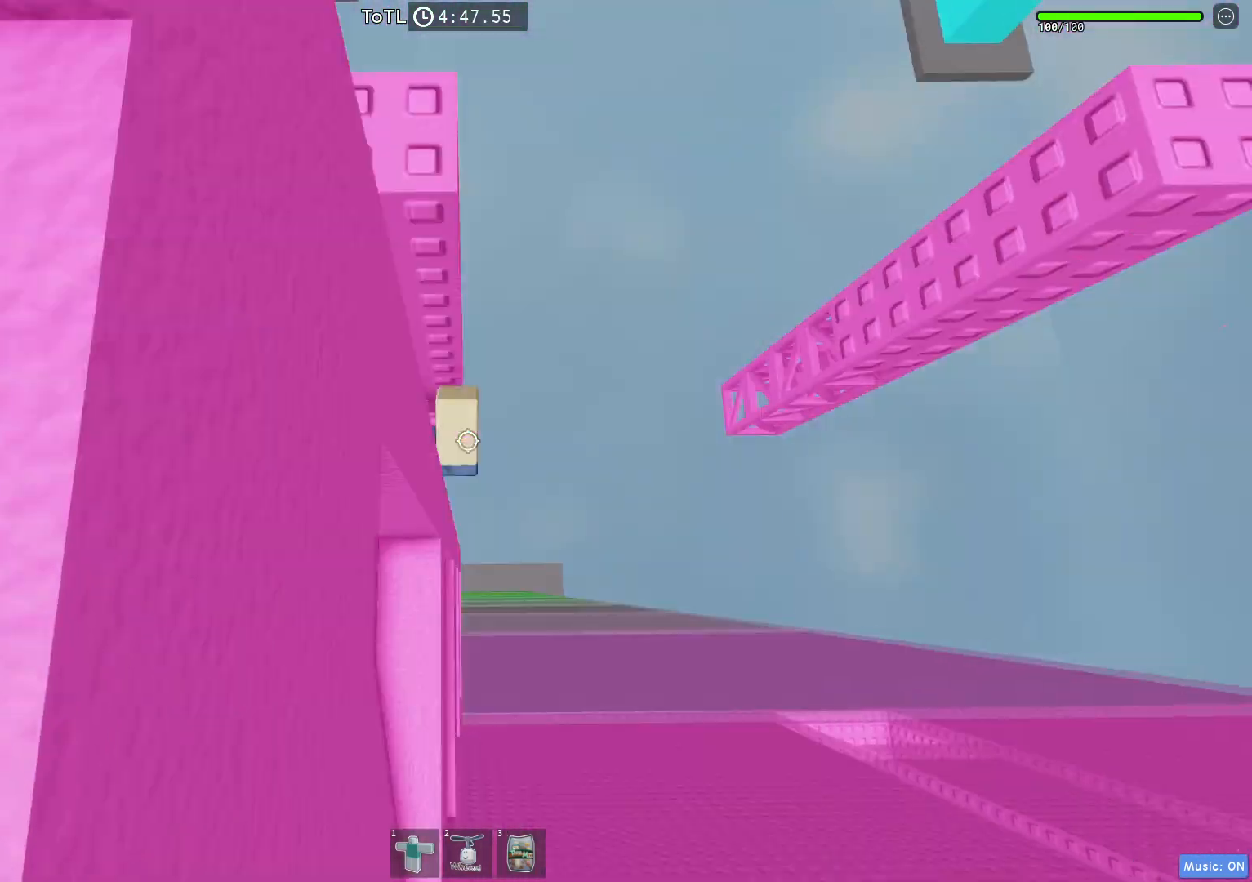
{"keys": [], "events": [[433, "w", "up"]]}
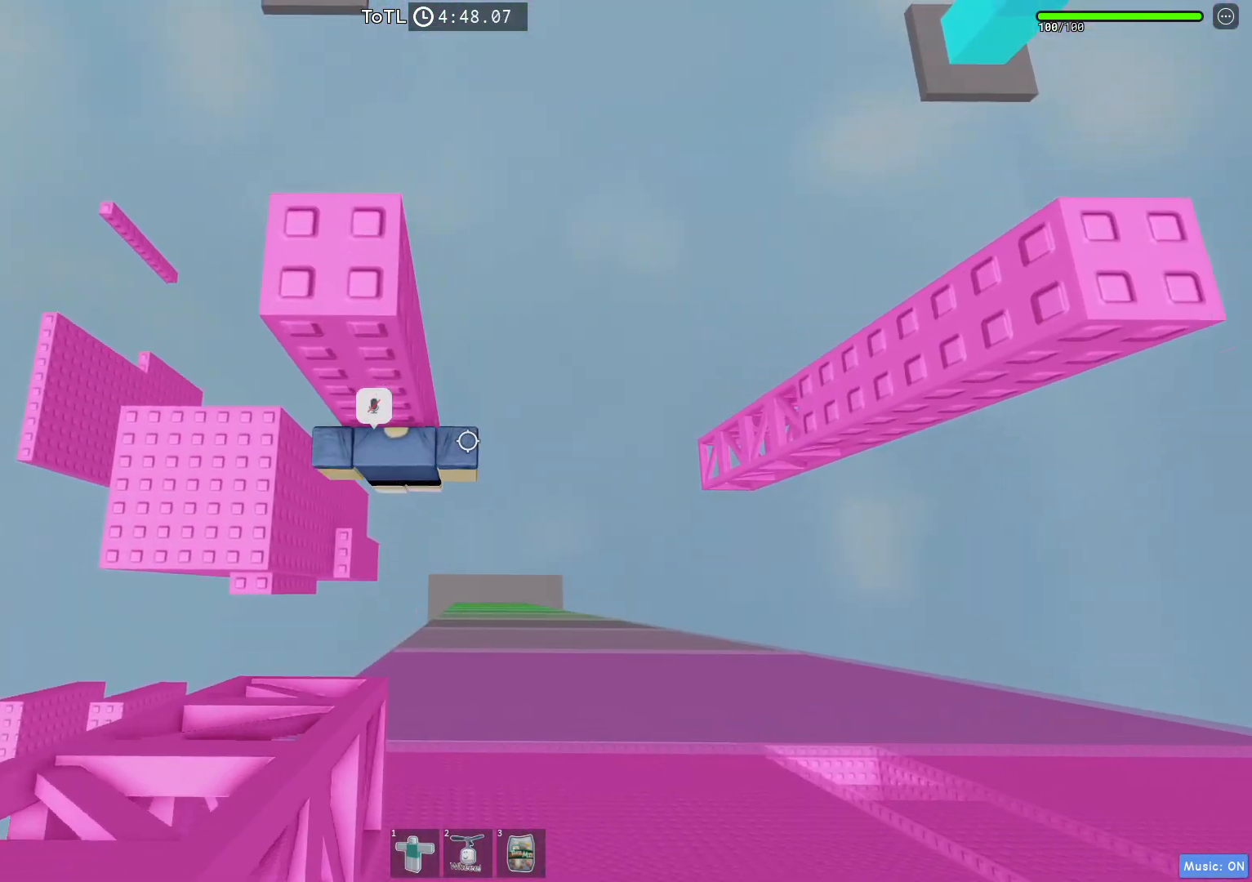
{"keys": ["space"], "events": [[50, "w", "down"], [83, "a", "down"], [150, "a", "up"], [150, "w", "up"], [417, "space", "down"]]}
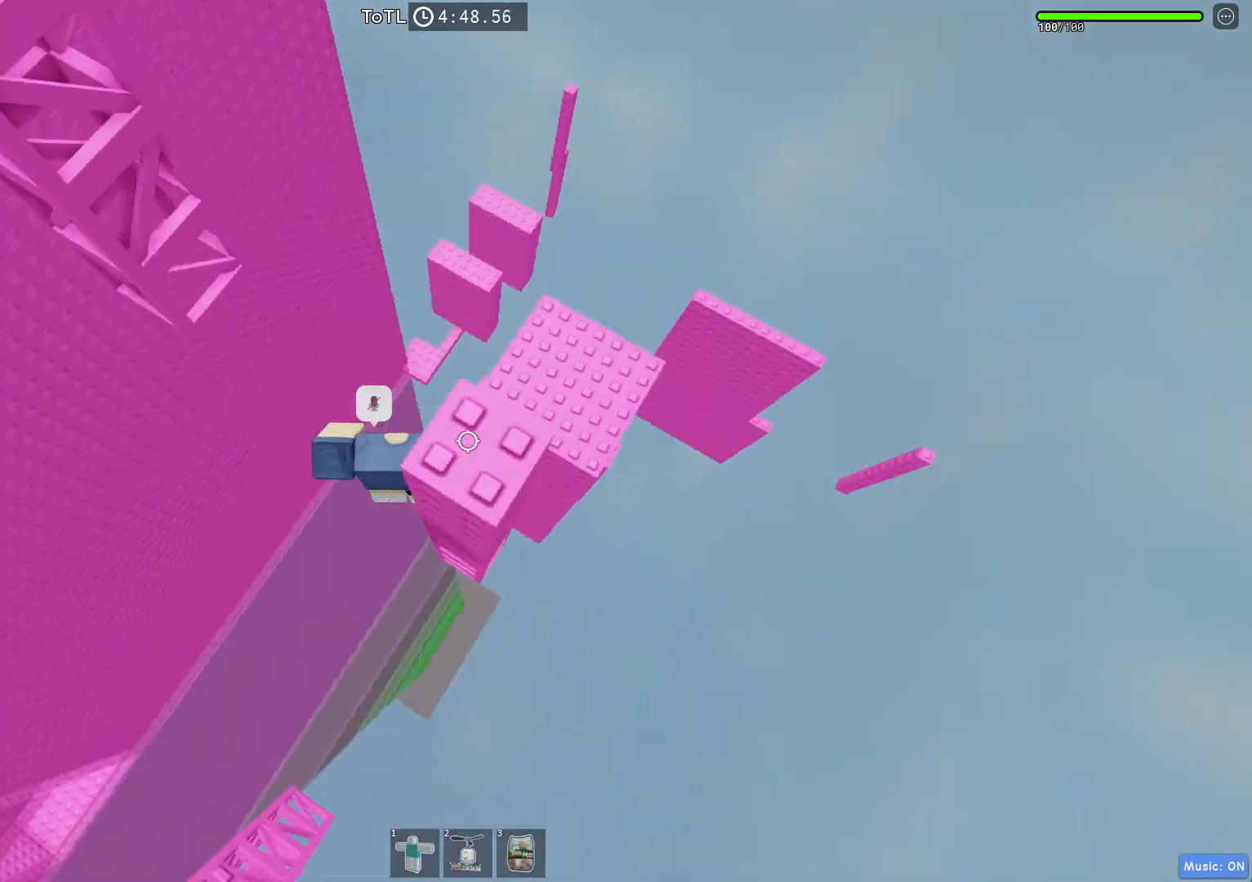
{"keys": ["w"], "events": [[33, "w", "down"], [167, "space", "up"], [383, "shift", "down"], [483, "shift", "up"]]}
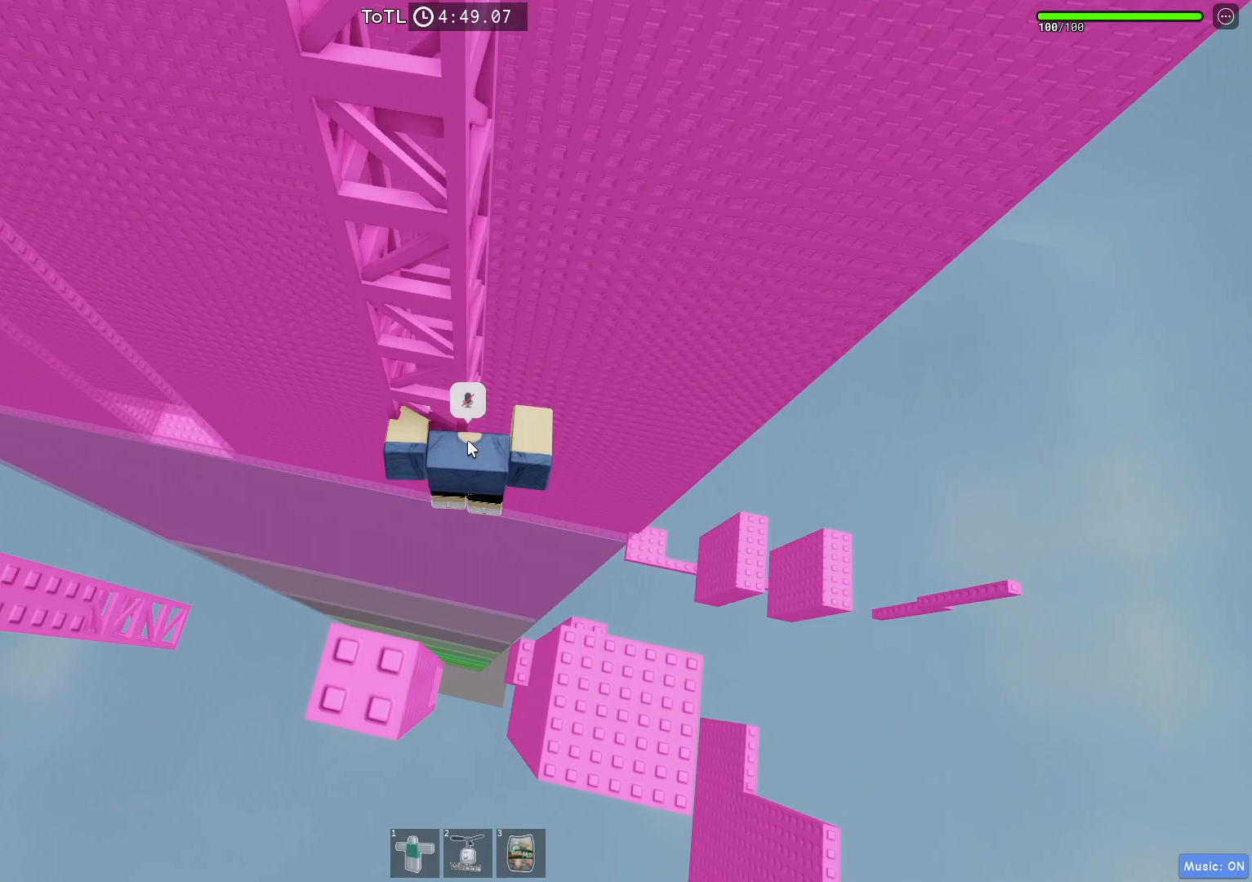
{"keys": ["a", "shift"], "events": [[400, "a", "down"], [417, "shift", "down"], [417, "w", "up"]]}
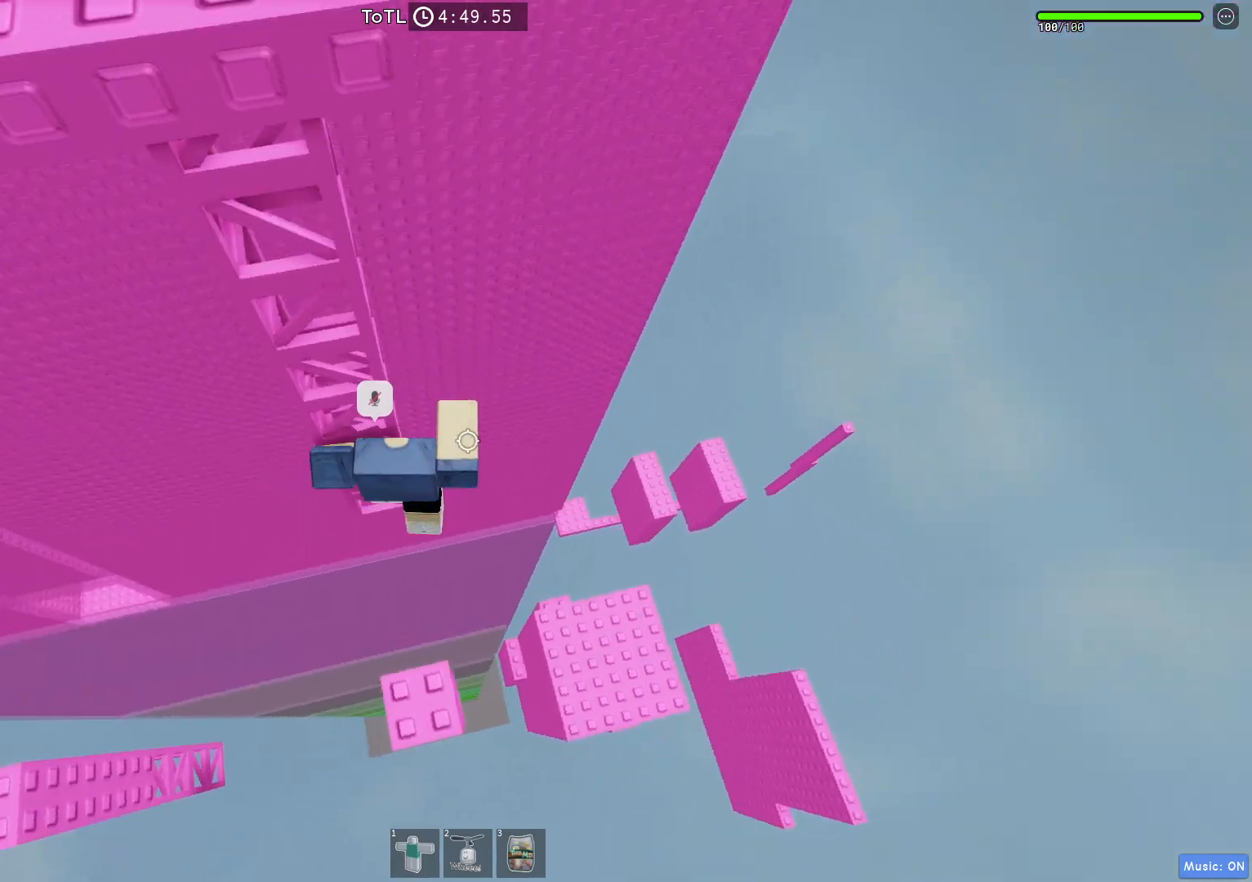
{"keys": ["space"], "events": [[17, "shift", "up"], [117, "w", "down"], [183, "a", "up"], [250, "w", "up"], [283, "shift", "down"], [367, "shift", "up"], [383, "space", "down"]]}
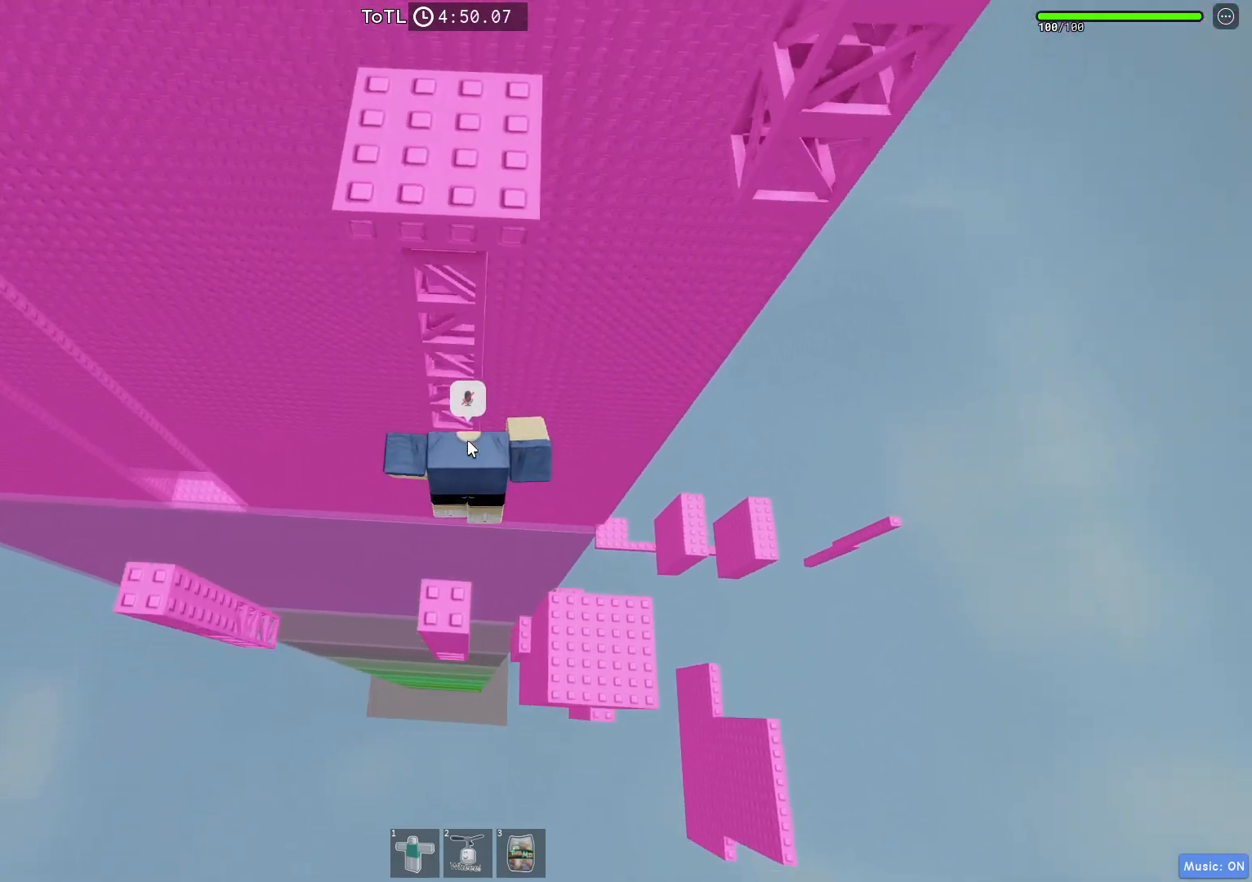
{"keys": [], "events": [[50, "space", "up"], [217, "a", "down"], [267, "a", "up"], [367, "shift", "down"], [467, "shift", "up"]]}
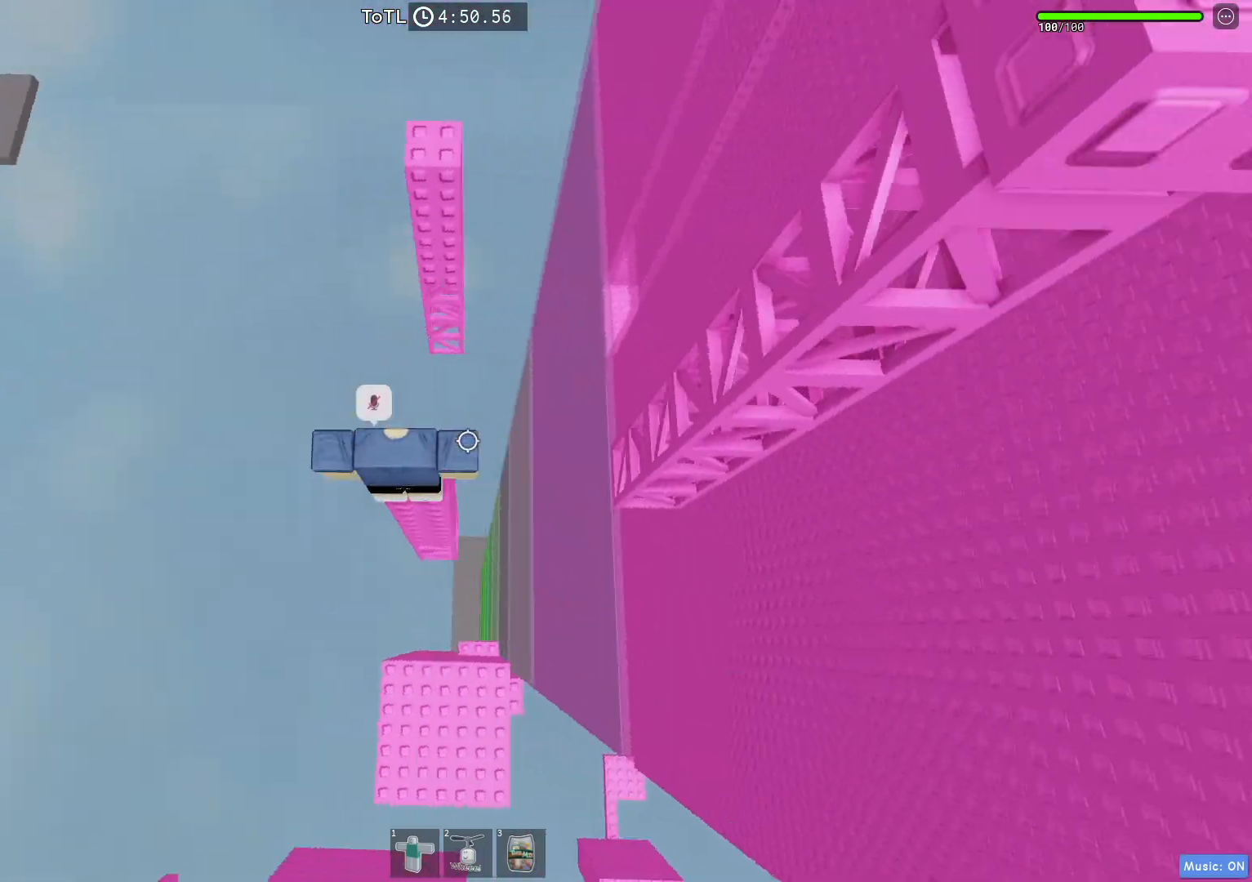
{"keys": [], "events": [[67, "d", "down"], [133, "d", "up"], [283, "shift", "down"], [383, "shift", "up"]]}
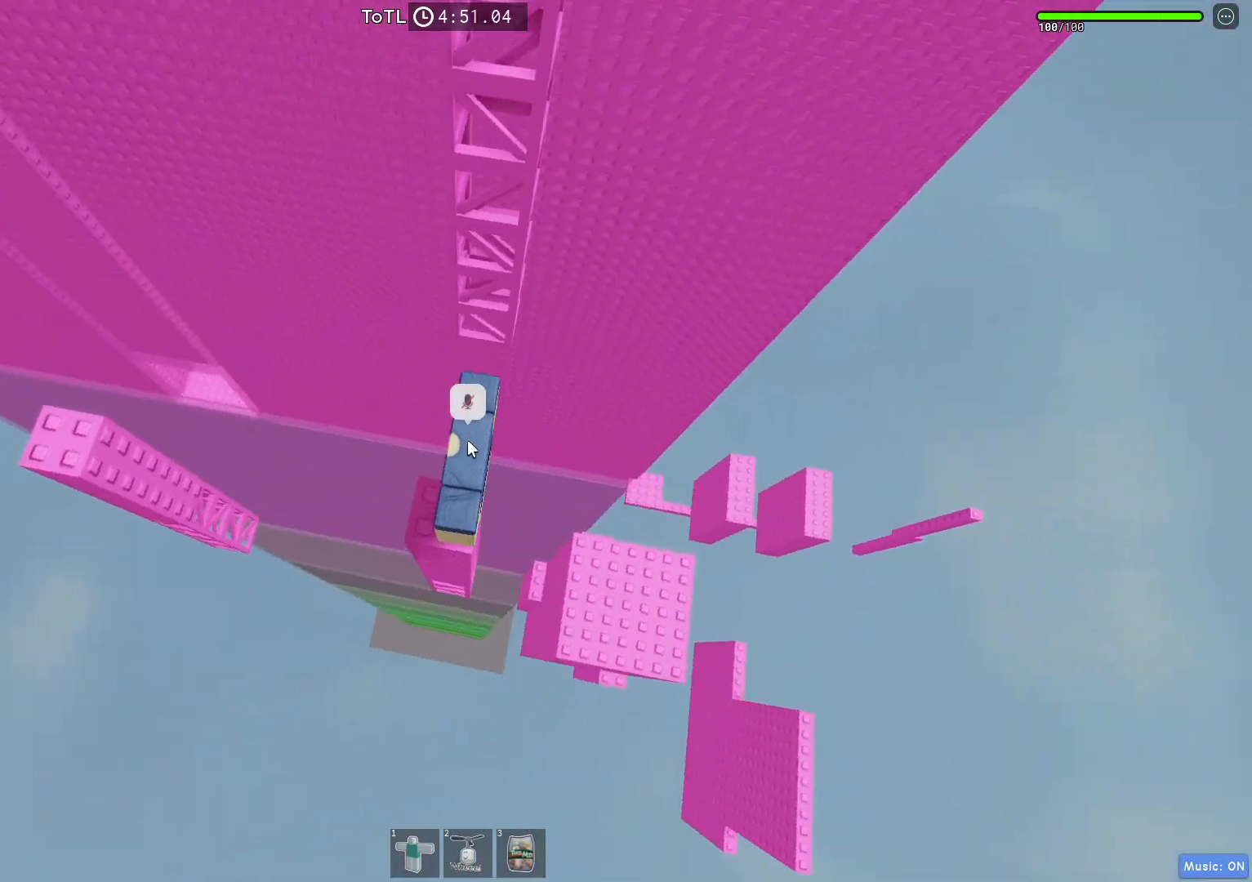
{"keys": ["space", "w"], "events": [[50, "w", "down"], [117, "space", "down"], [317, "shift", "down"], [383, "shift", "up"]]}
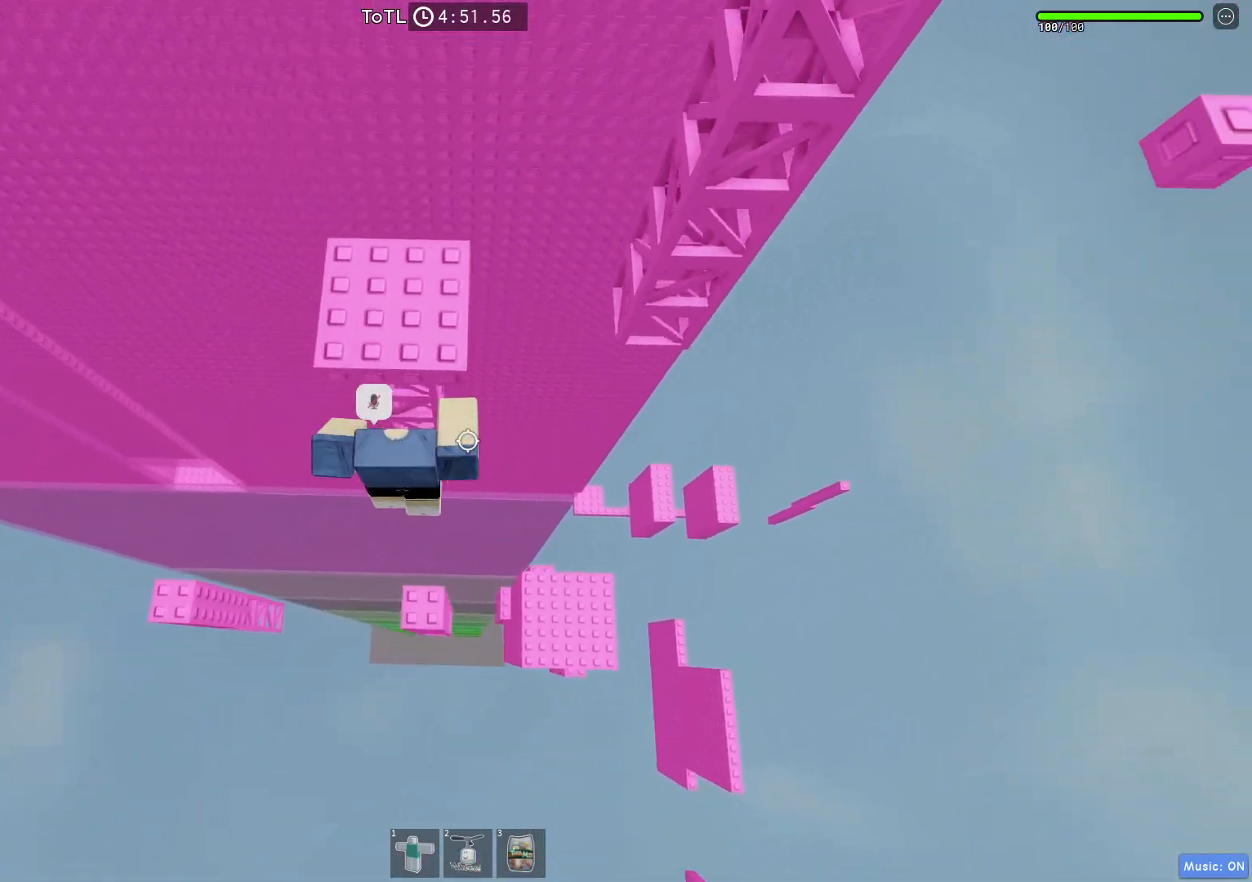
{"keys": [], "events": [[67, "space", "up"], [450, "w", "up"]]}
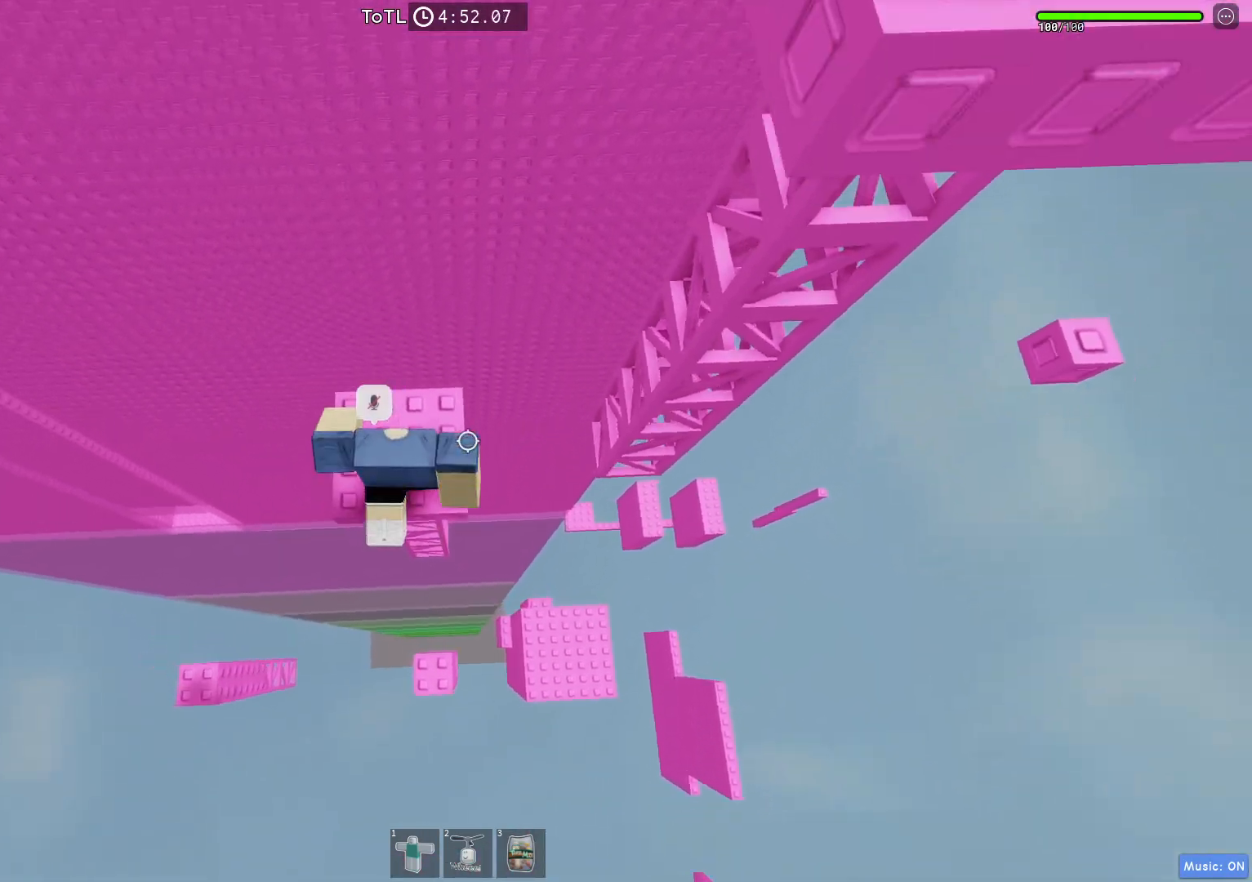
{"keys": ["d"], "events": [[67, "d", "down"], [217, "space", "down"], [467, "space", "up"]]}
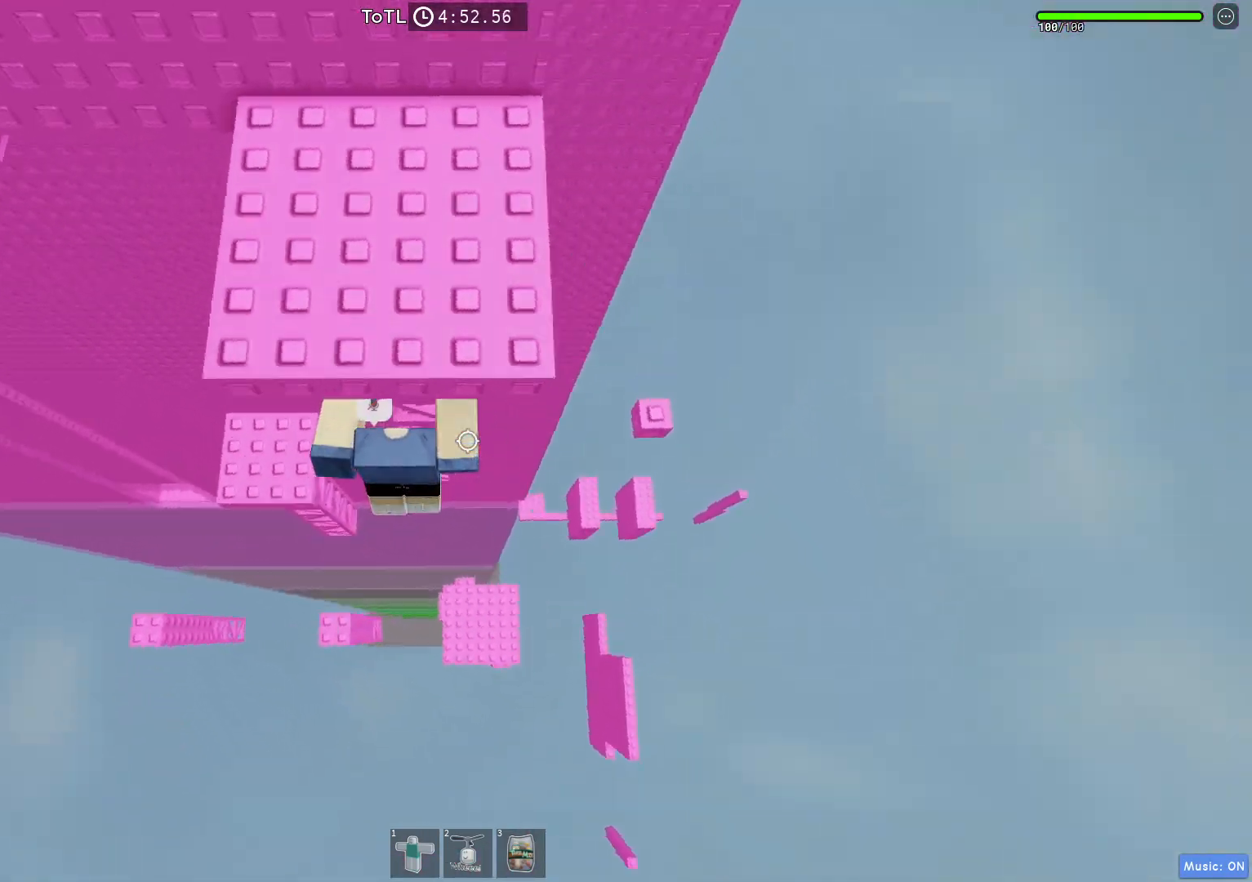
{"keys": [], "events": [[50, "w", "down"], [283, "d", "up"], [283, "shift", "down"], [400, "shift", "up"], [400, "w", "up"]]}
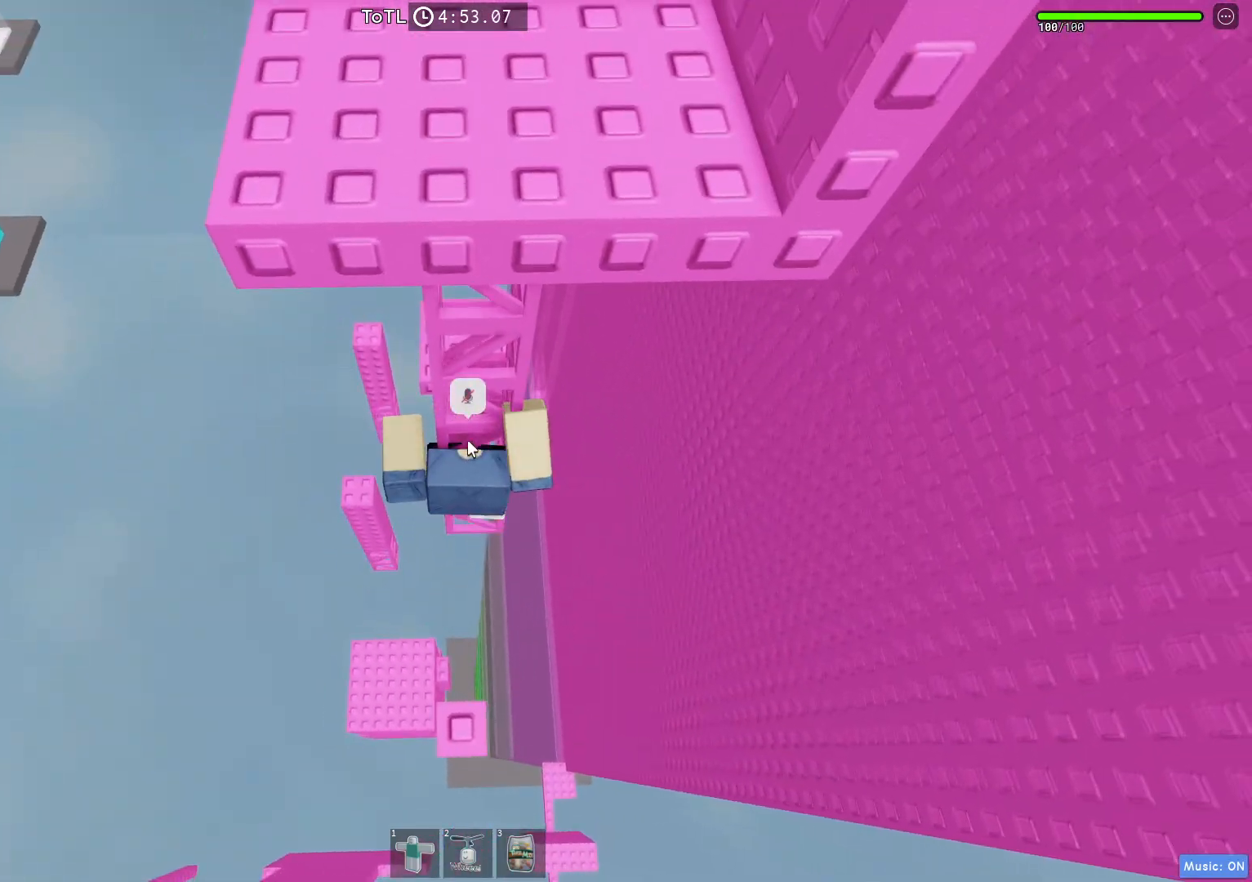
{"keys": [], "events": [[17, "space", "down"], [217, "space", "up"]]}
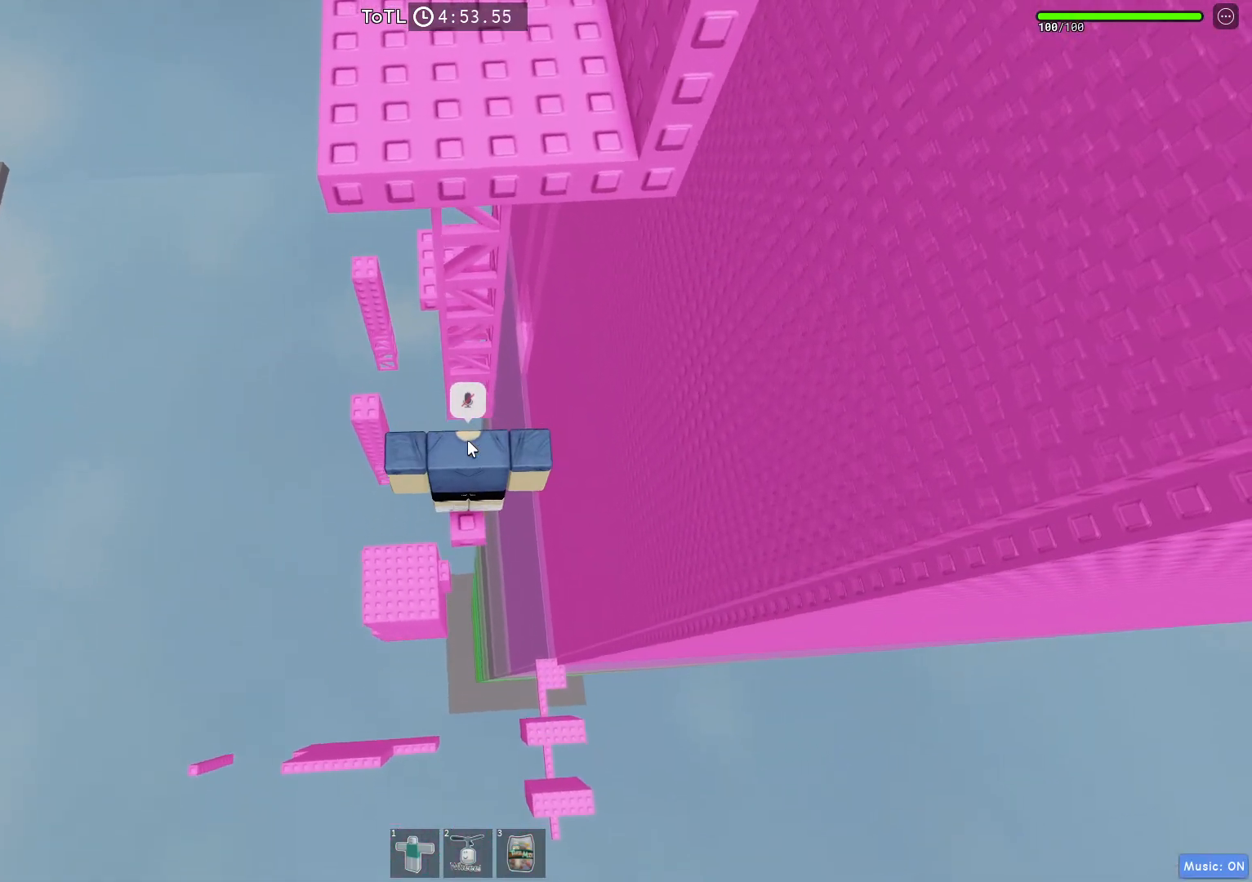
{"keys": ["w"], "events": [[267, "space", "down"], [367, "w", "down"], [467, "space", "up"]]}
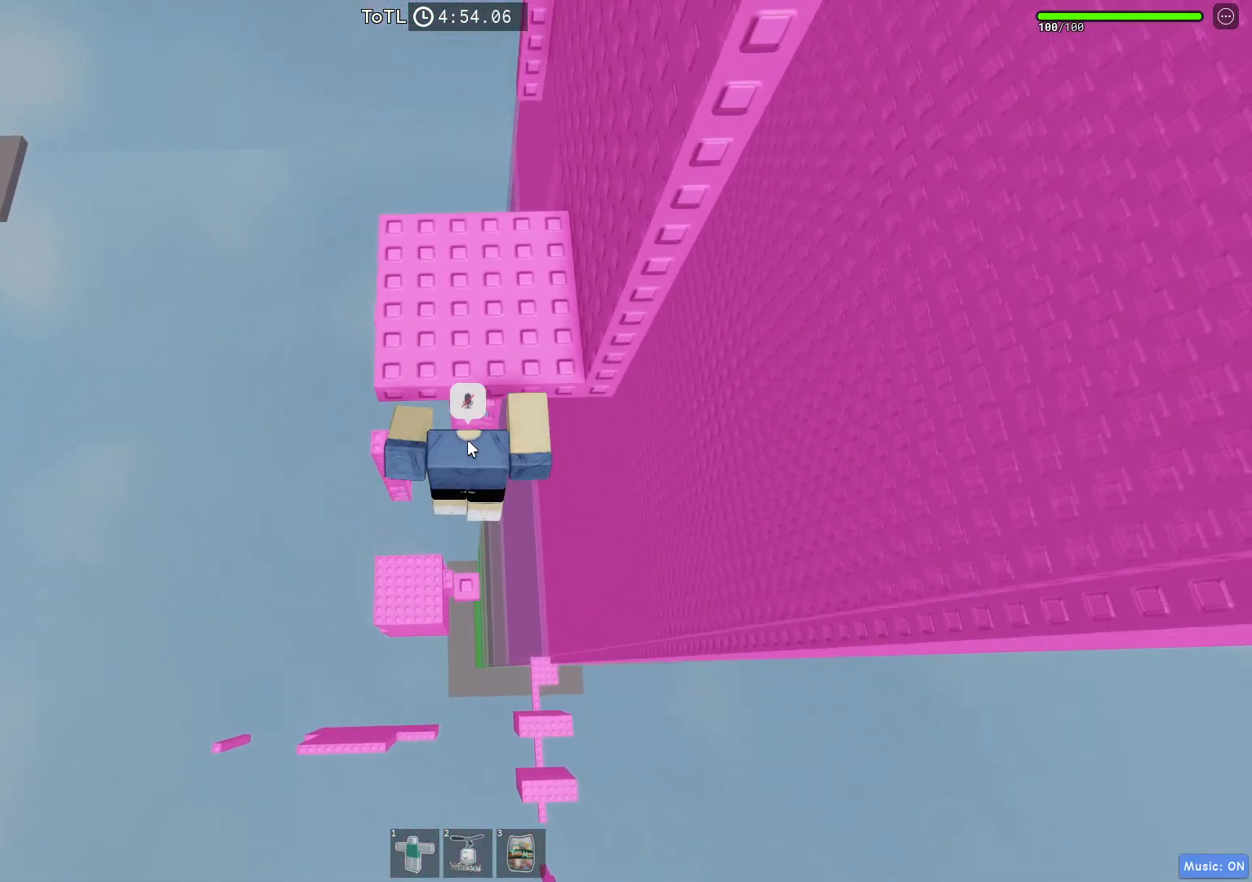
{"keys": [], "events": [[267, "shift", "down"], [283, "a", "down"], [333, "w", "up"], [350, "shift", "up"], [383, "a", "up"]]}
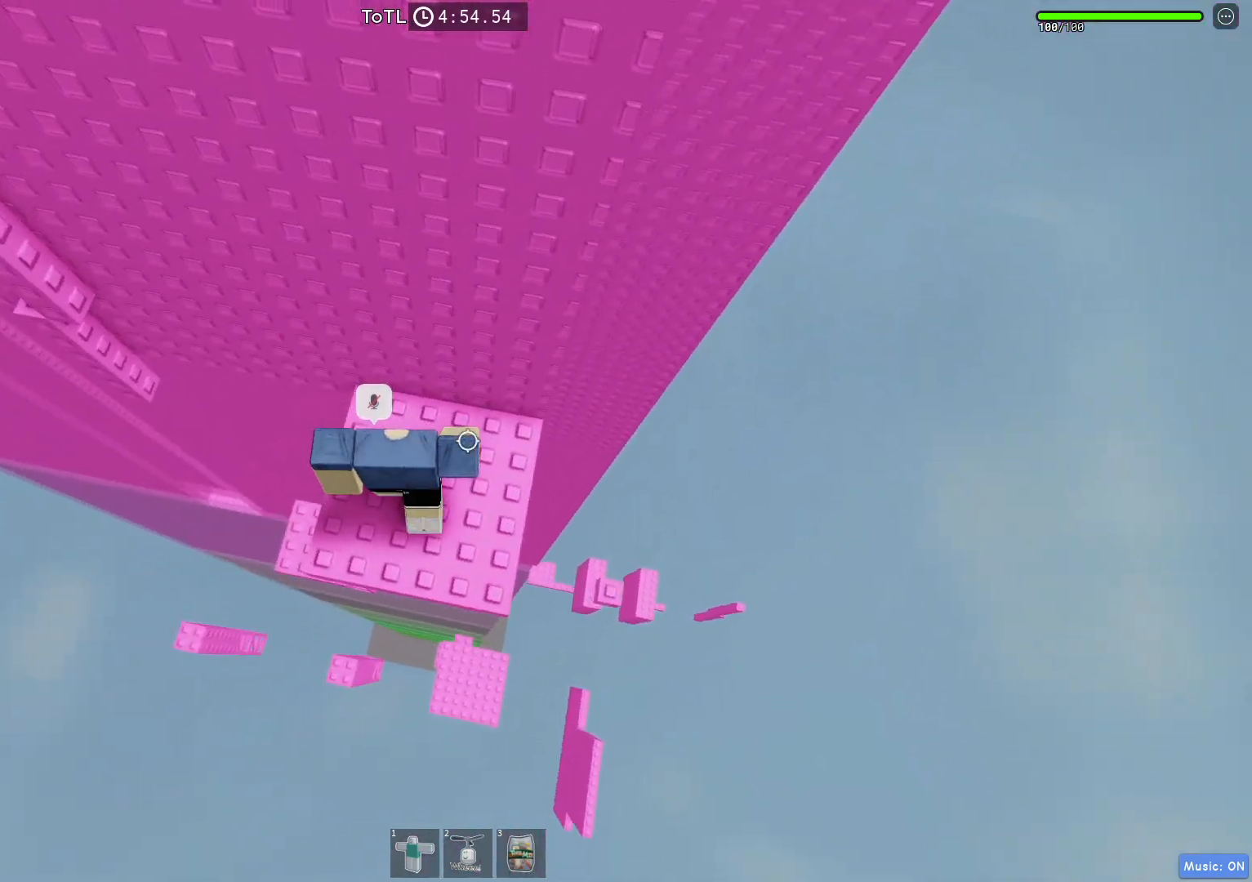
{"keys": ["a"], "events": [[33, "a", "down"], [267, "space", "down"], [467, "space", "up"]]}
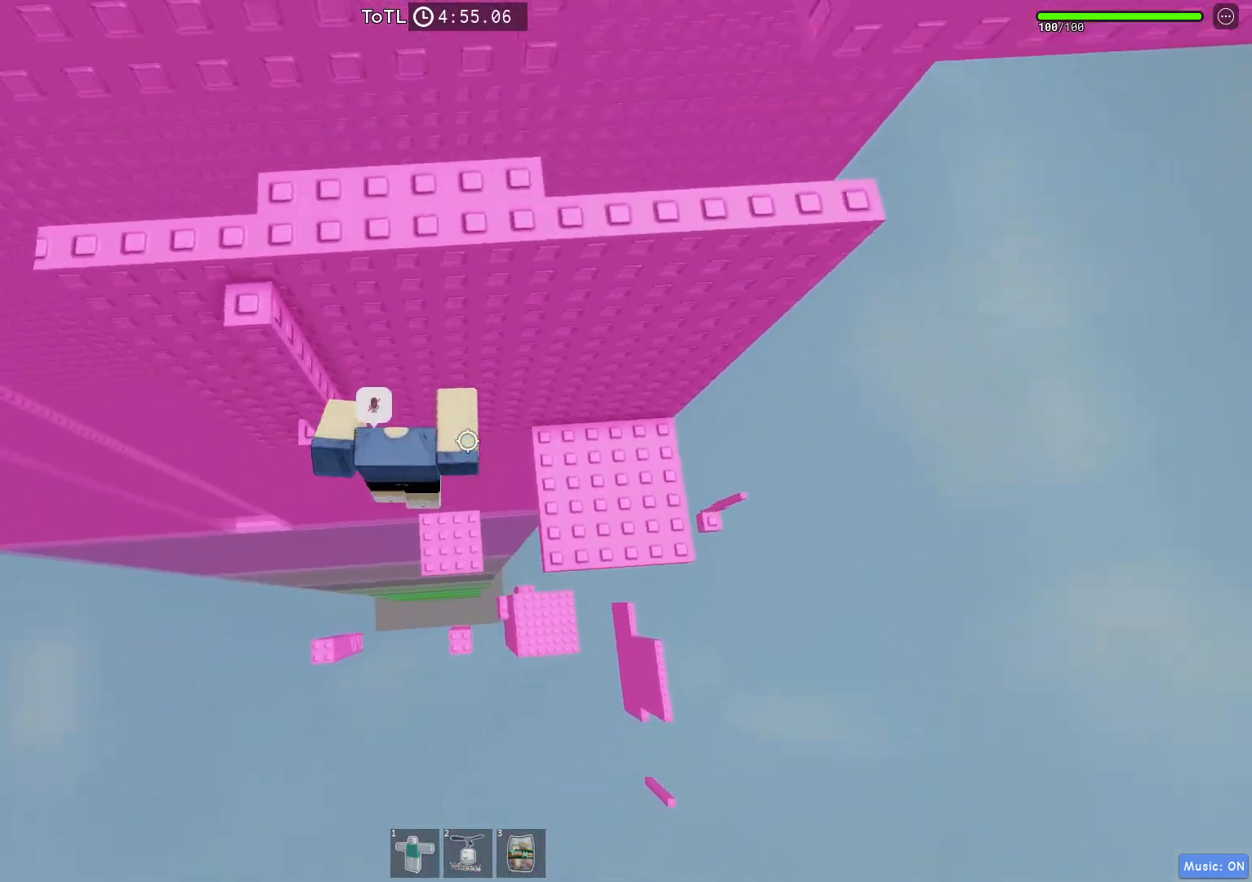
{"keys": ["a", "space", "w"], "events": [[167, "w", "down"], [433, "space", "down"]]}
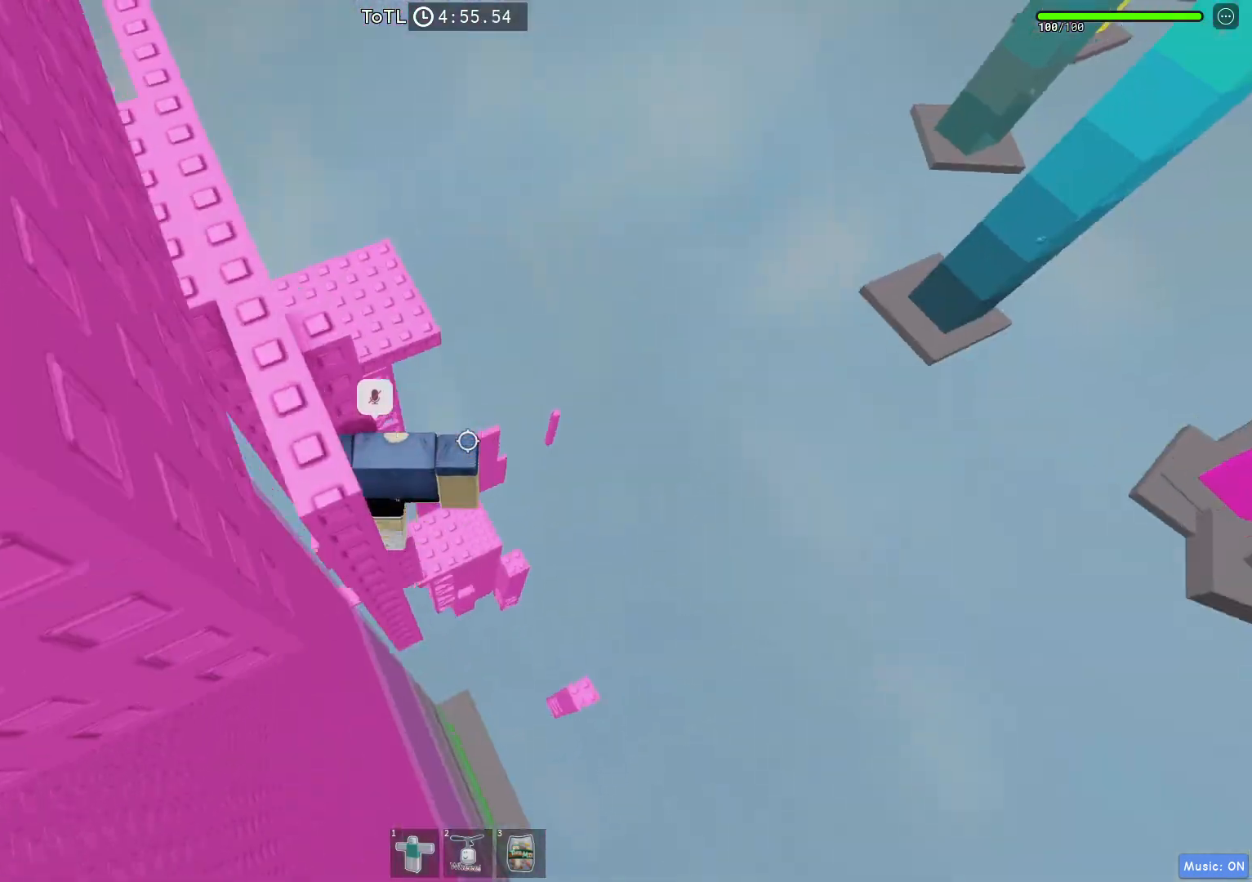
{"keys": ["a", "w"], "events": [[17, "w", "up"], [33, "a", "up"], [83, "space", "up"], [183, "a", "down"], [200, "w", "down"], [300, "a", "up"], [317, "w", "up"], [467, "a", "down"], [467, "w", "down"]]}
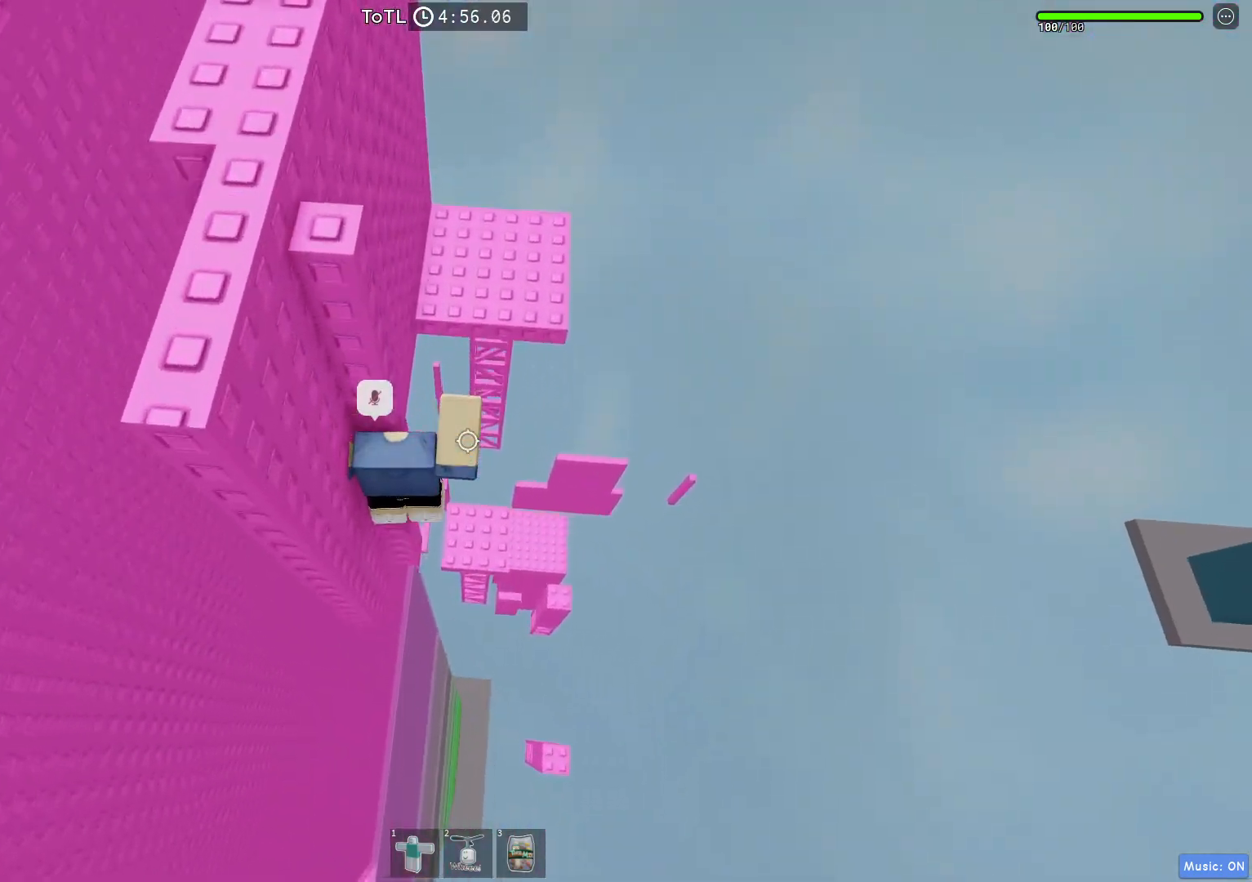
{"keys": [], "events": [[100, "space", "down"], [167, "a", "up"], [183, "w", "up"], [250, "space", "up"], [333, "a", "down"], [333, "w", "down"], [467, "a", "up"], [467, "w", "up"]]}